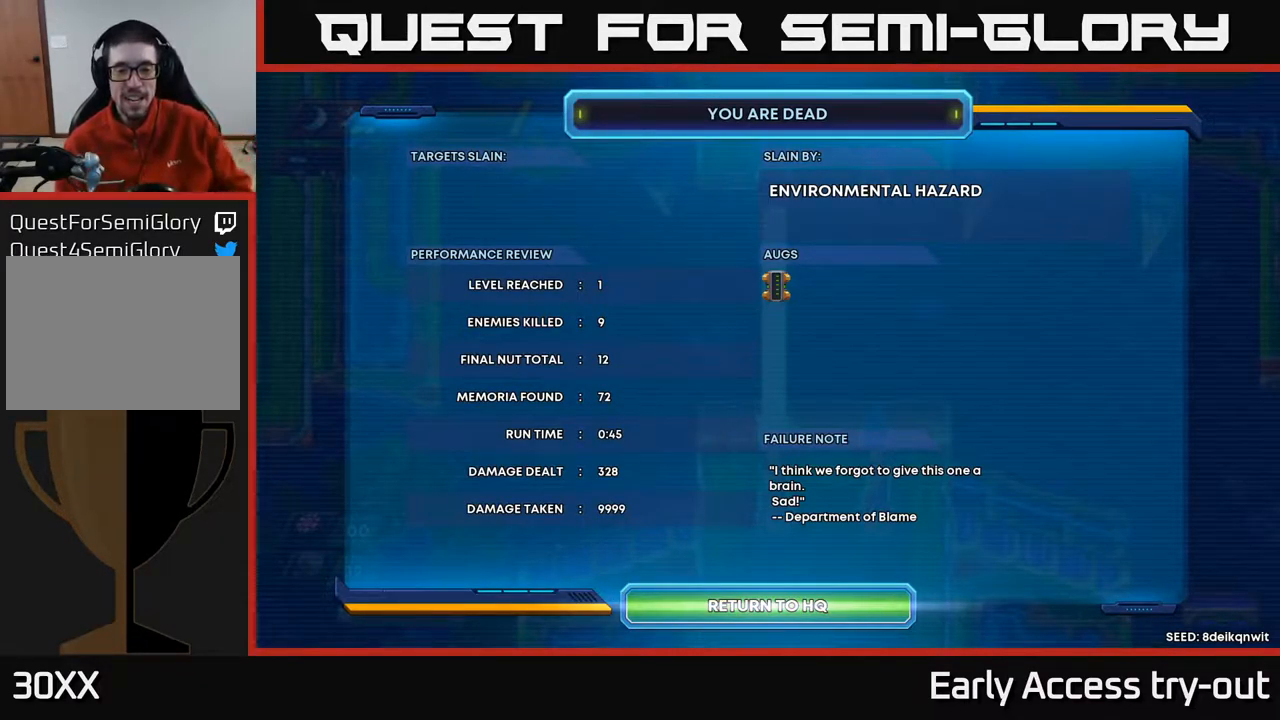
Gameplay with a controller (Xbox layout); each line is a JSON object with the inputs held at the frame after it. "events" lists button and stick changes between this image and that frame as [ms after this image, input, new state], when the widget could be followed in between.
{"buttons": [], "left_stick": "center", "right_stick": "center", "events": [[150, "A", "down"], [400, "A", "up"]]}
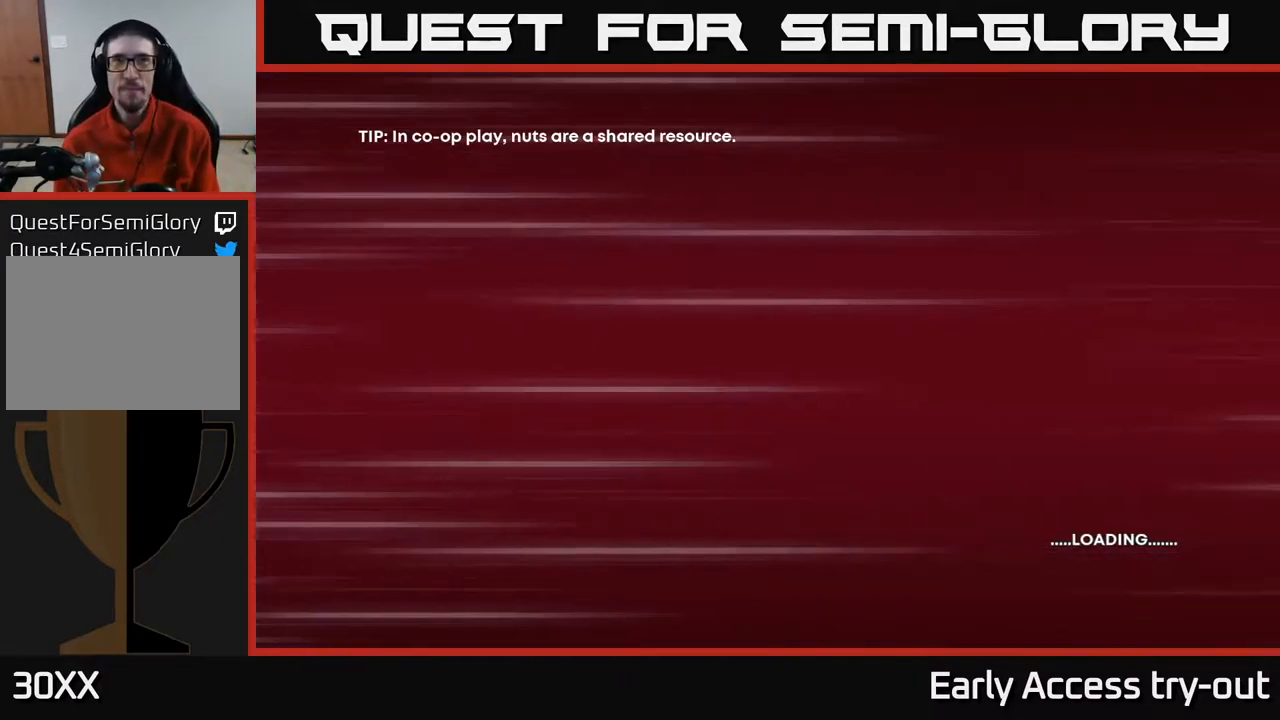
{"buttons": [], "left_stick": "center", "right_stick": "center", "events": []}
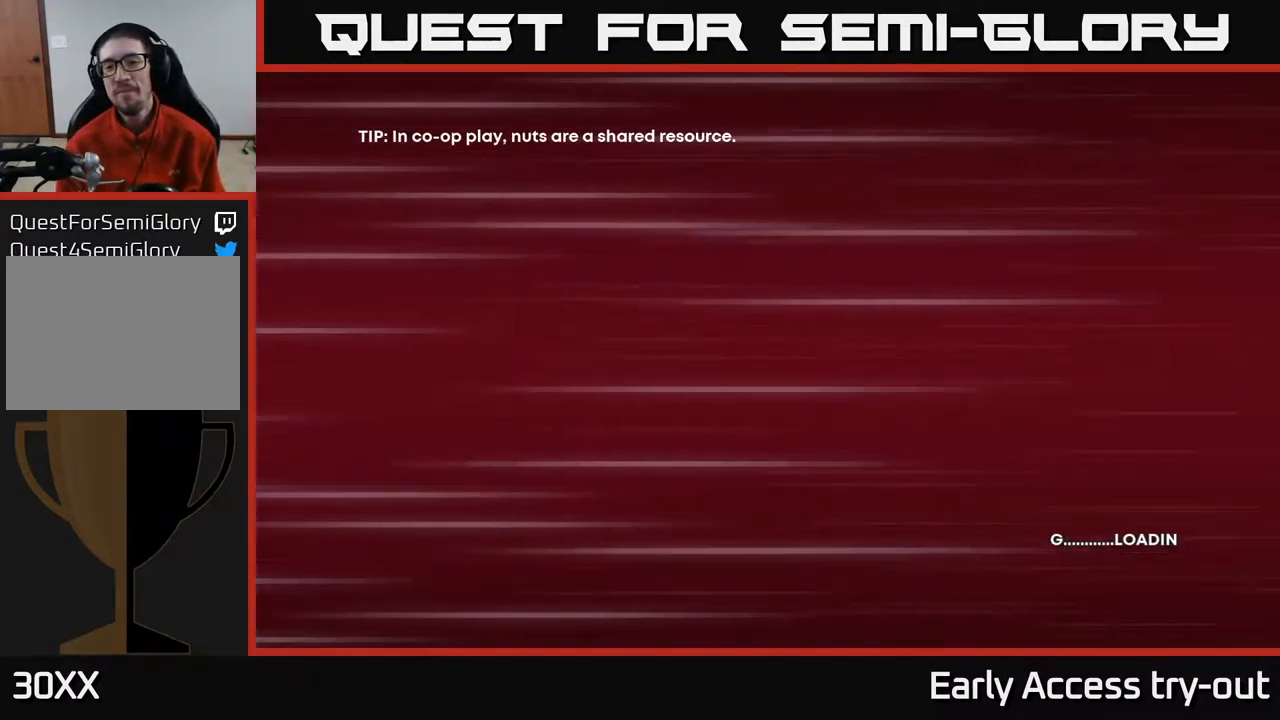
{"buttons": ["A"], "left_stick": "center", "right_stick": "center", "events": [[200, "A", "down"]]}
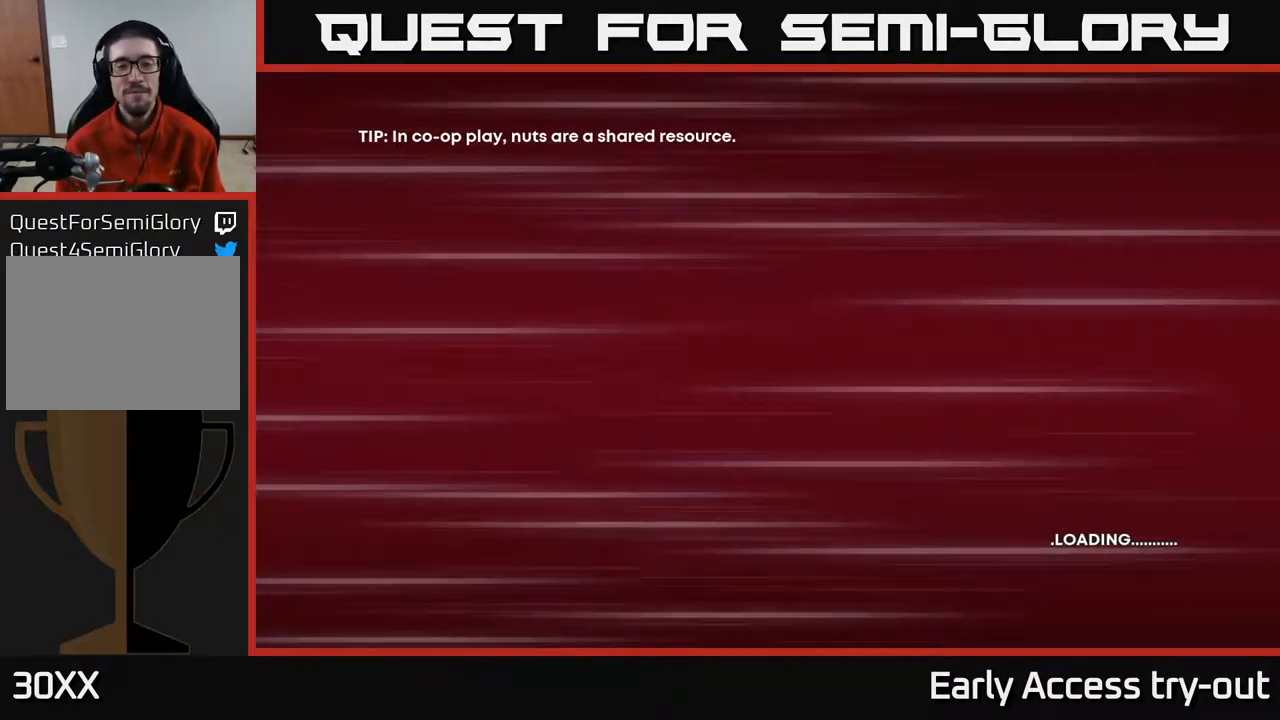
{"buttons": [], "left_stick": "center", "right_stick": "center", "events": [[317, "A", "up"]]}
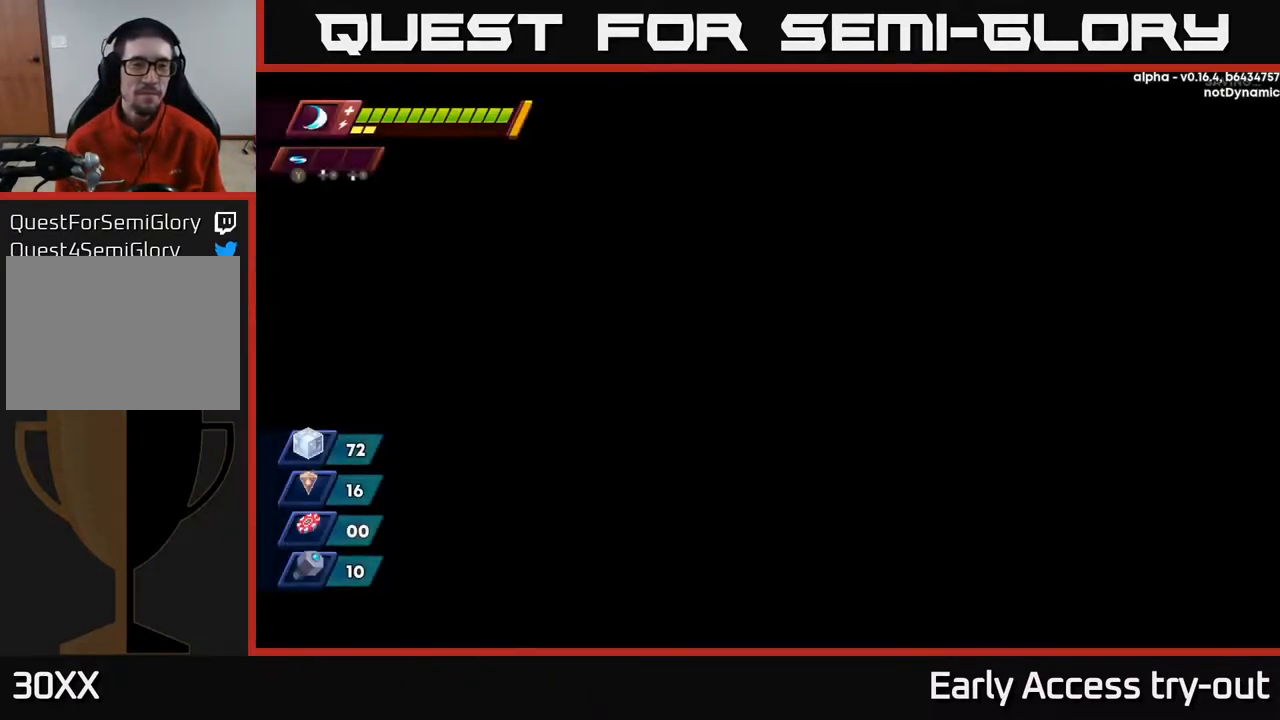
{"buttons": [], "left_stick": "center", "right_stick": "center", "events": []}
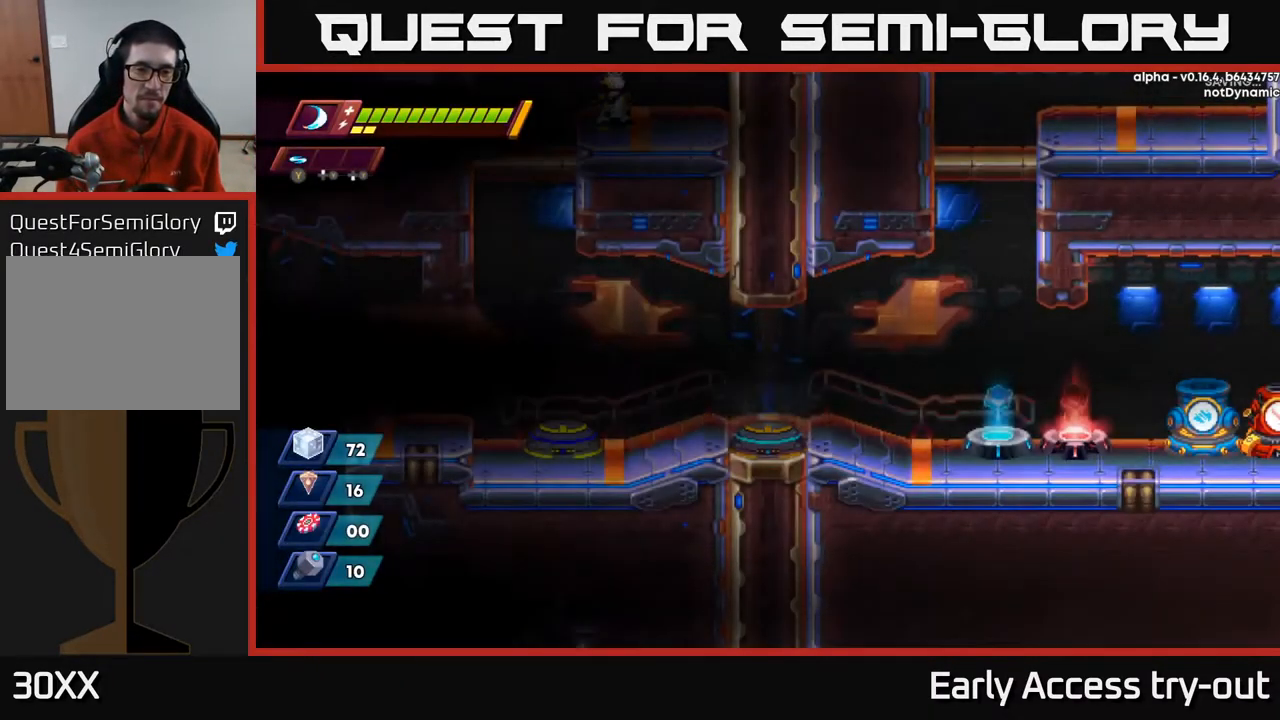
{"buttons": [], "left_stick": "center", "right_stick": "center", "events": []}
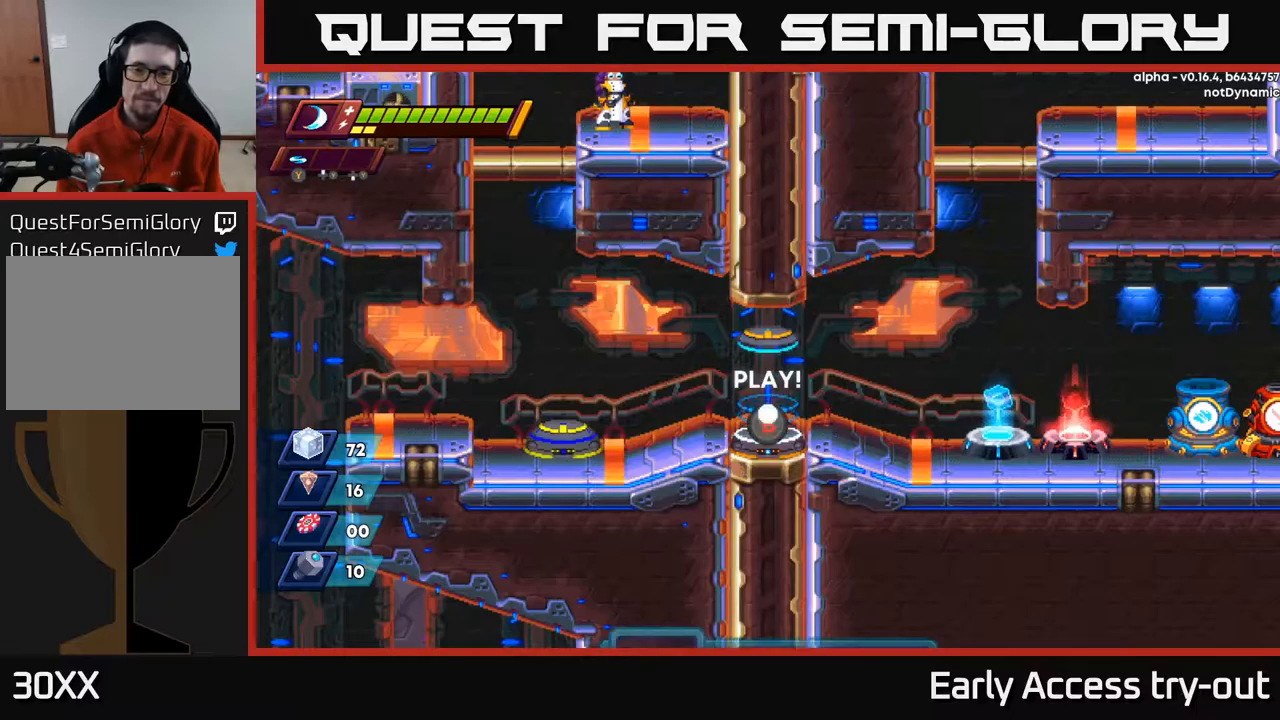
{"buttons": [], "left_stick": "center", "right_stick": "center", "events": [[34, "B", "down"], [100, "B", "up"]]}
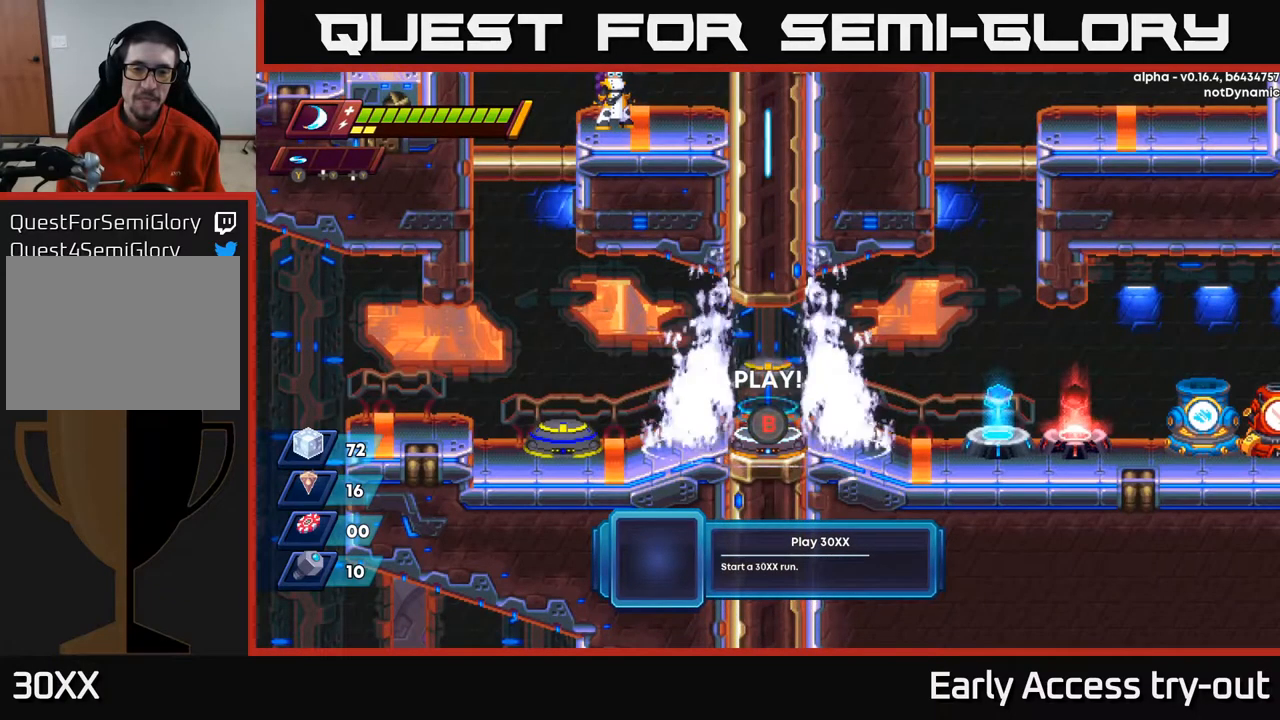
{"buttons": [], "left_stick": "center", "right_stick": "center", "events": []}
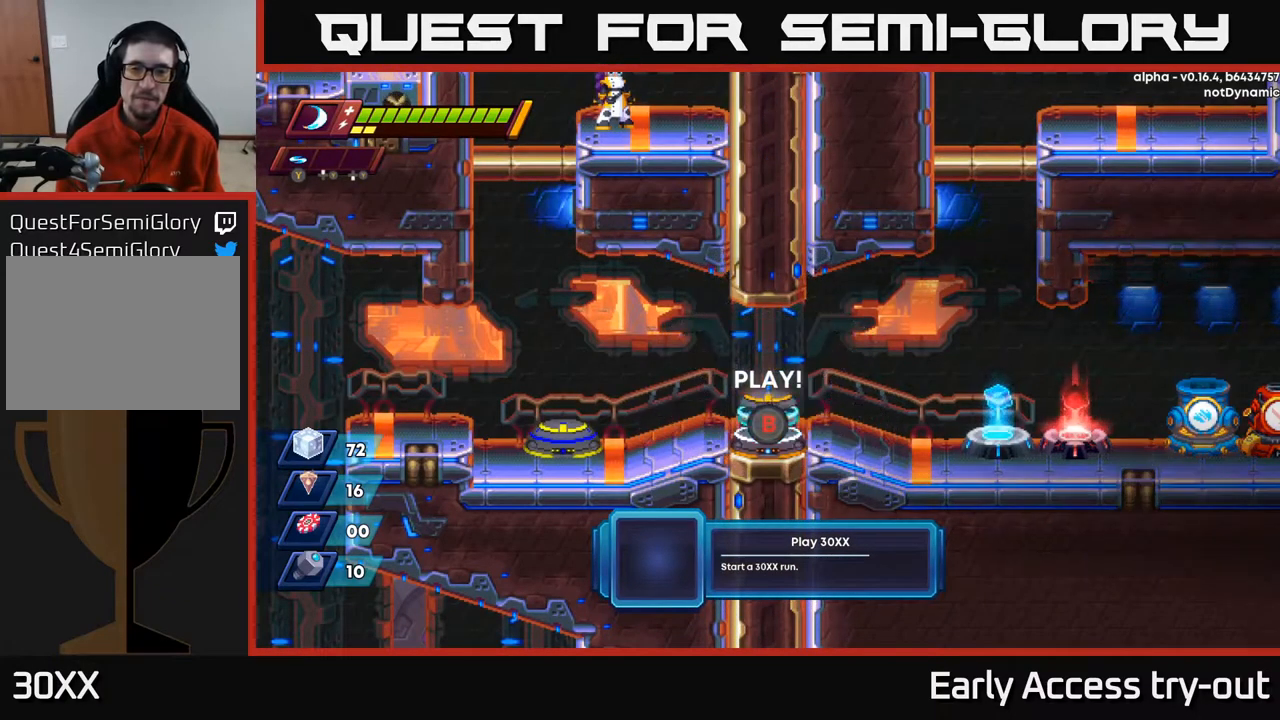
{"buttons": [], "left_stick": "center", "right_stick": "center", "events": []}
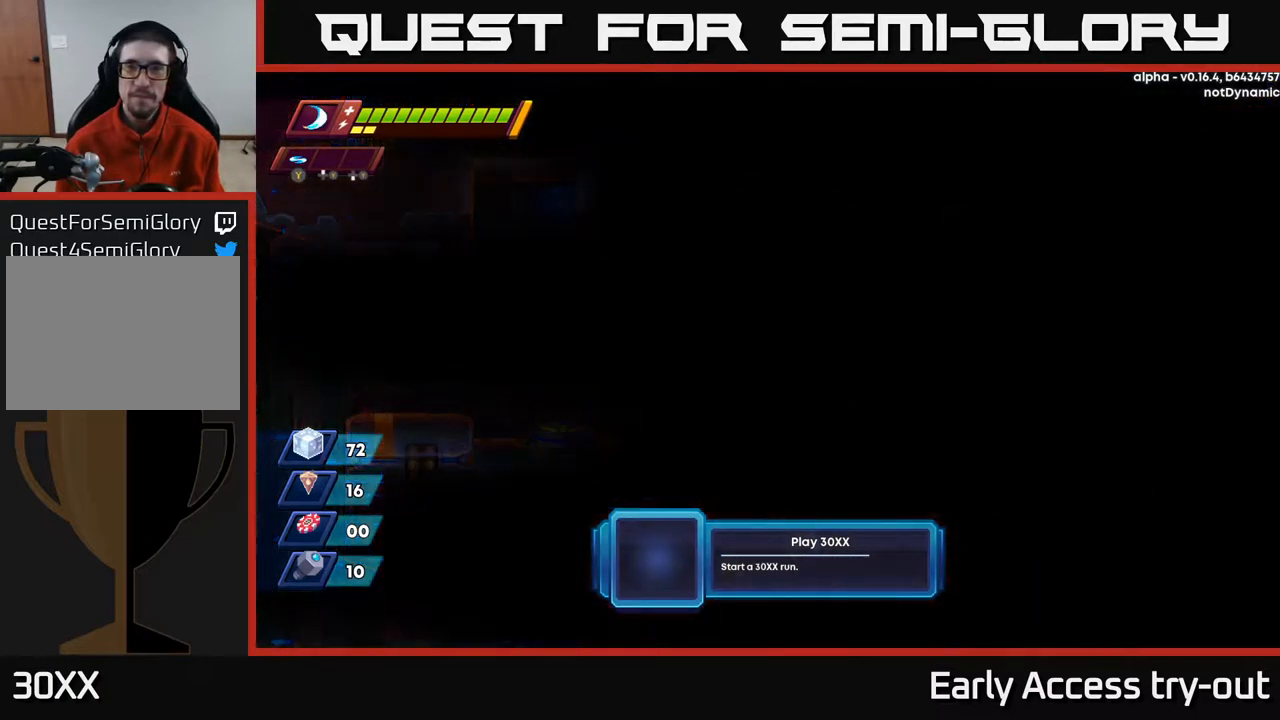
{"buttons": [], "left_stick": "center", "right_stick": "center", "events": []}
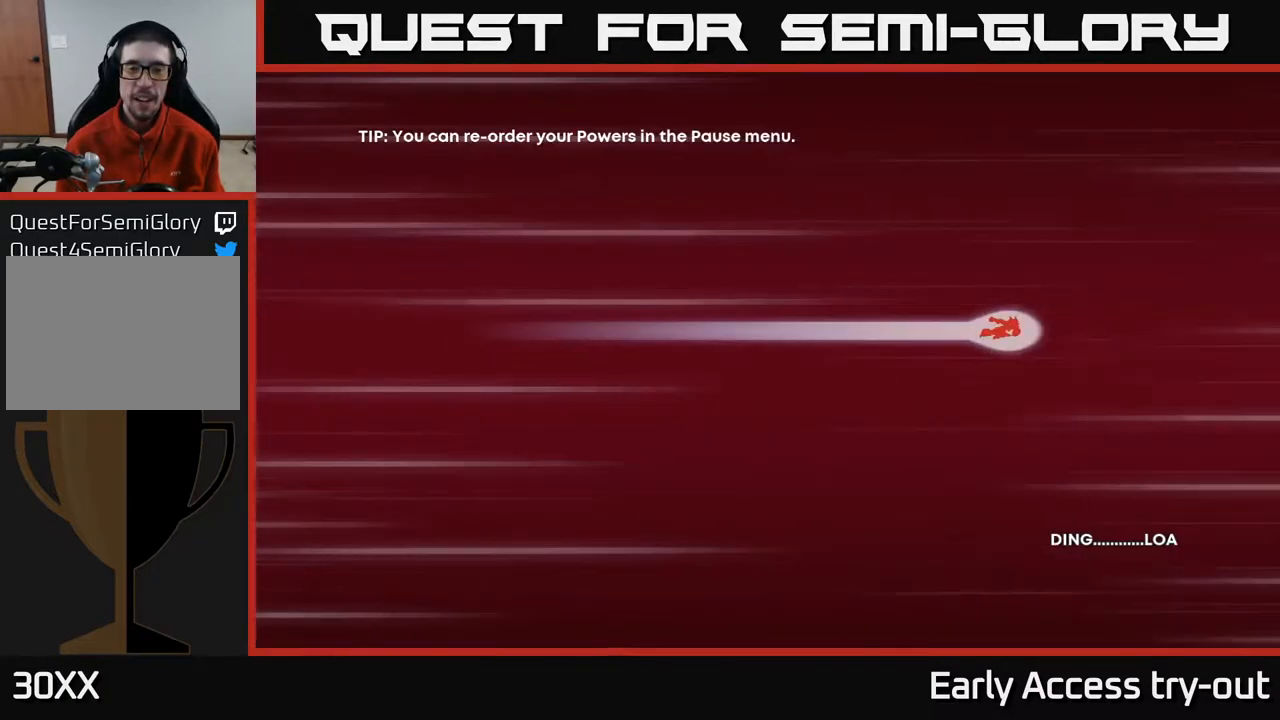
{"buttons": [], "left_stick": "center", "right_stick": "center", "events": []}
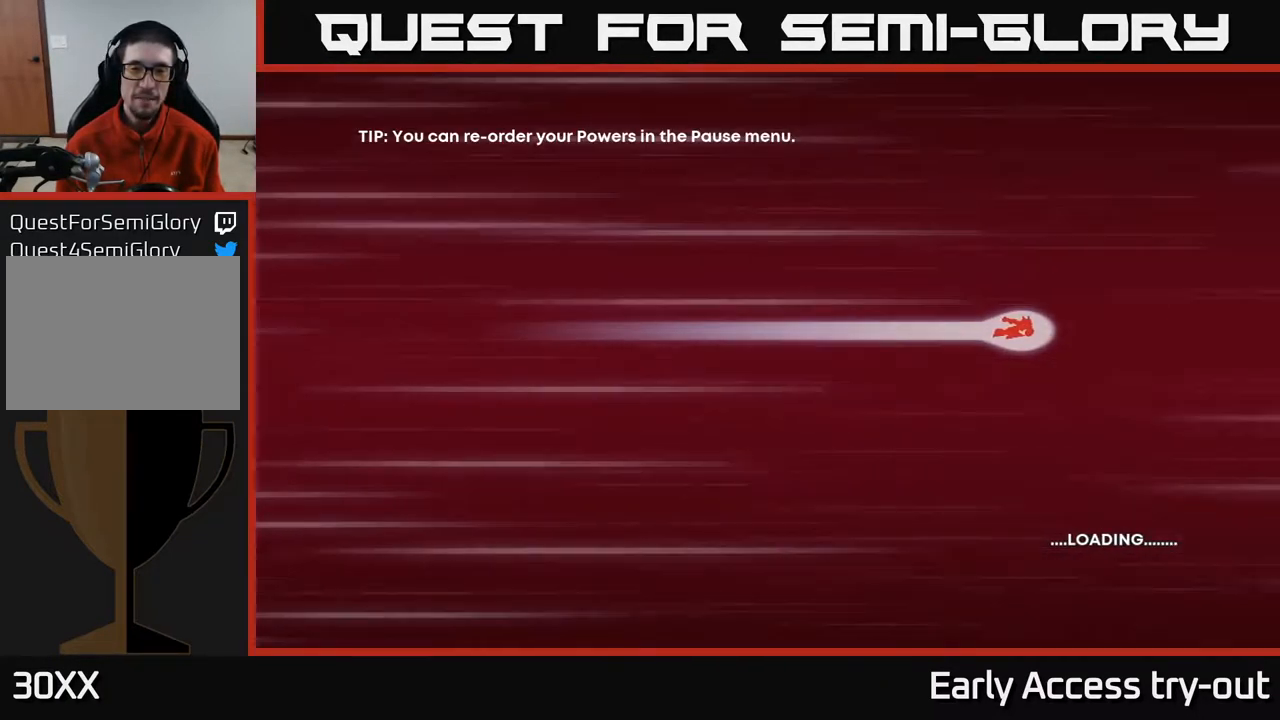
{"buttons": [], "left_stick": "center", "right_stick": "center", "events": []}
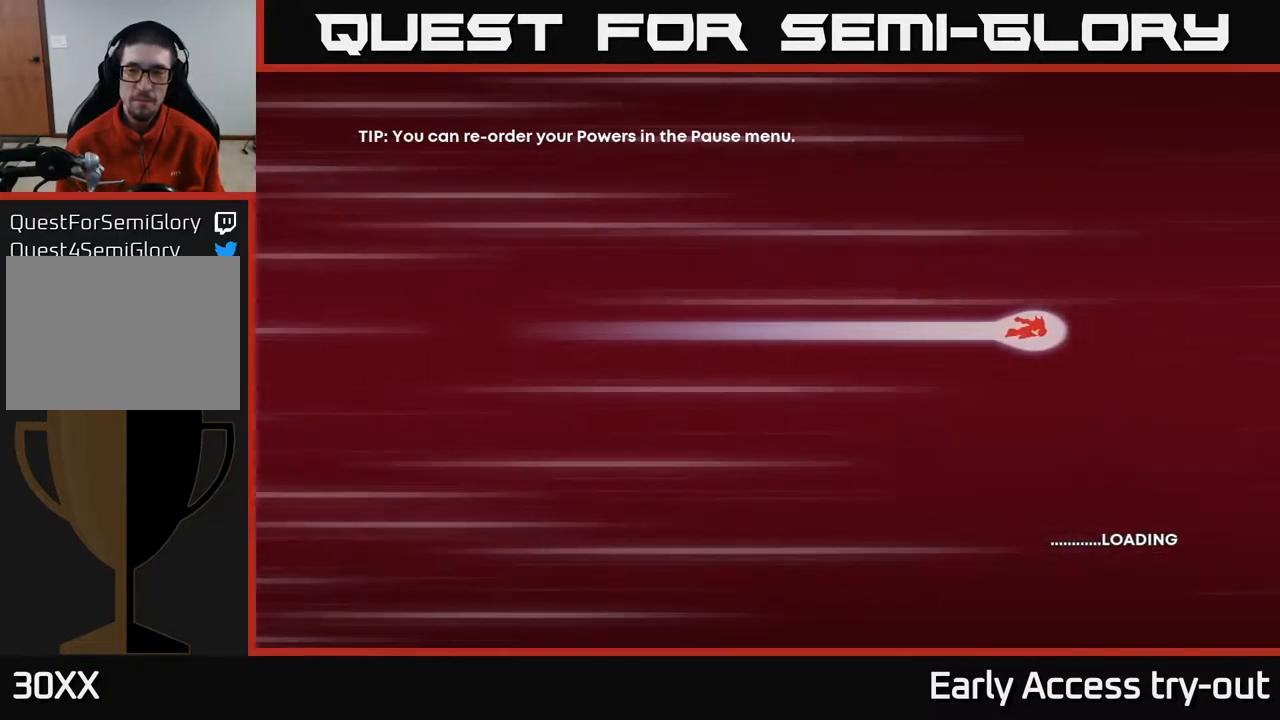
{"buttons": [], "left_stick": "center", "right_stick": "center", "events": []}
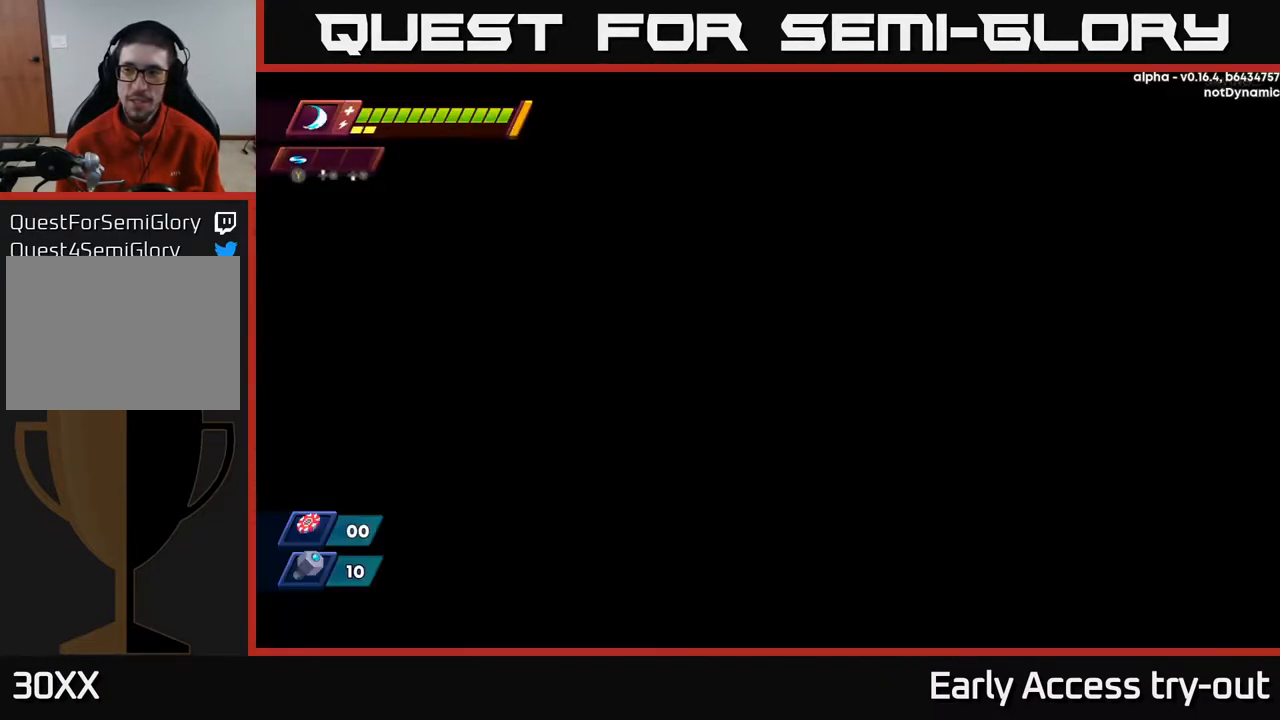
{"buttons": [], "left_stick": "center", "right_stick": "center", "events": []}
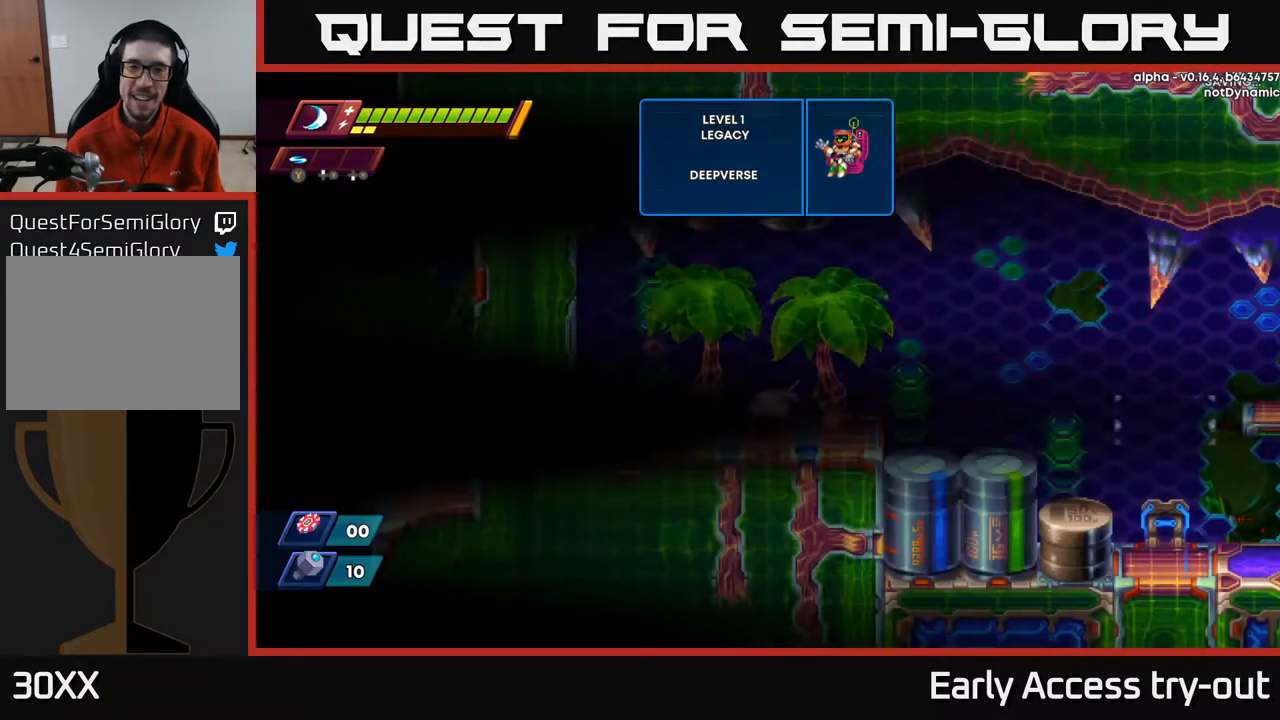
{"buttons": [], "left_stick": "center", "right_stick": "center", "events": [[150, "DPAD_RIGHT", "down"], [300, "DPAD_RIGHT", "up"]]}
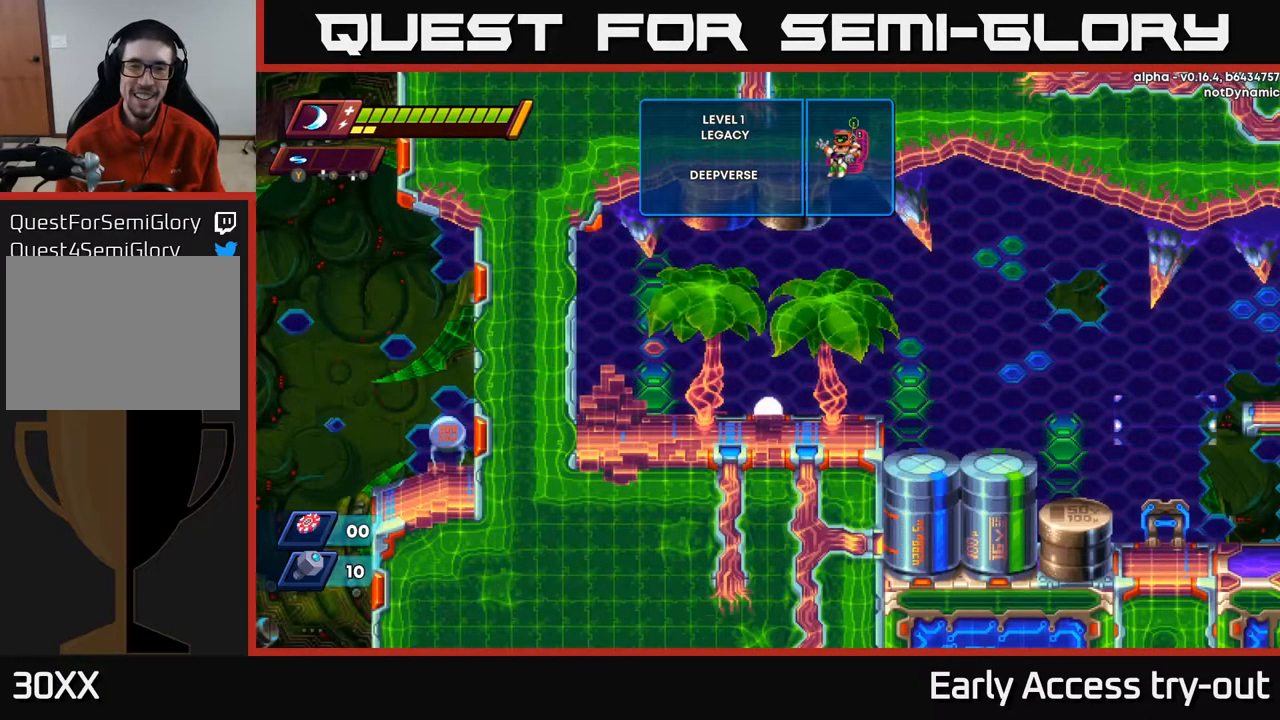
{"buttons": ["DPAD_RIGHT"], "left_stick": "center", "right_stick": "center", "events": [[250, "DPAD_RIGHT", "down"]]}
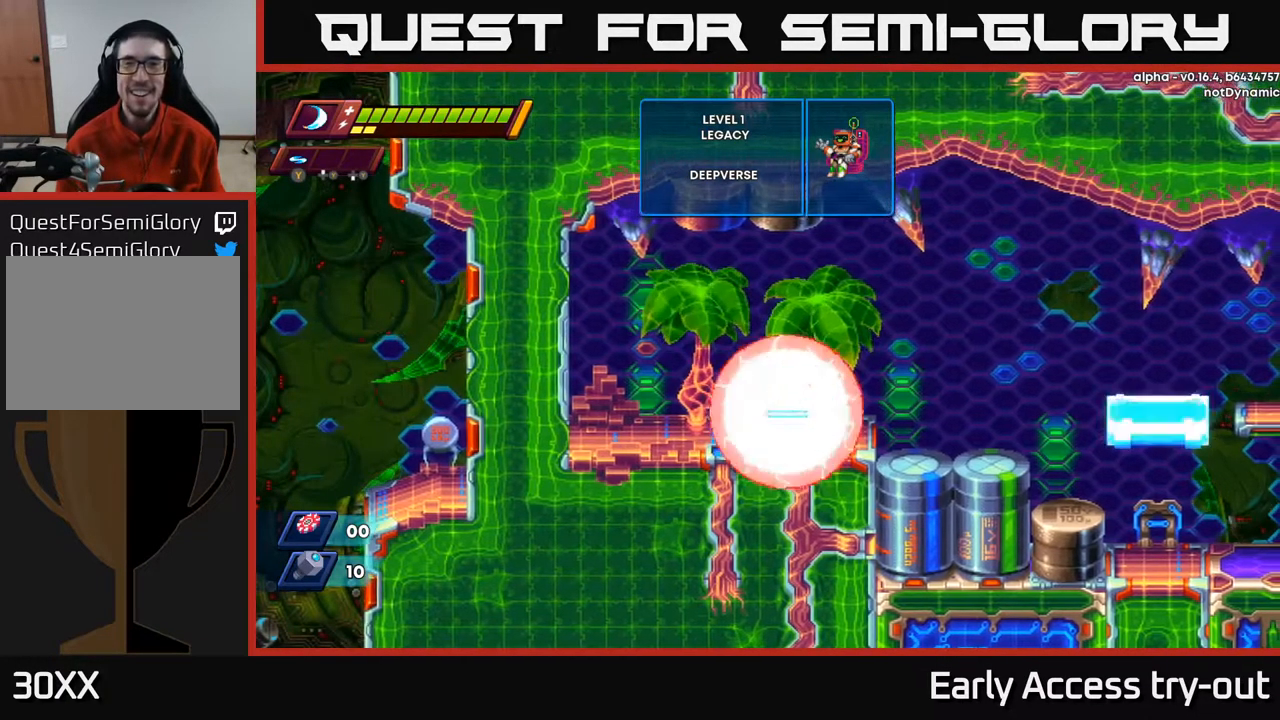
{"buttons": ["DPAD_RIGHT"], "left_stick": "center", "right_stick": "center", "events": [[201, "R2", "down"], [451, "R2", "up"]]}
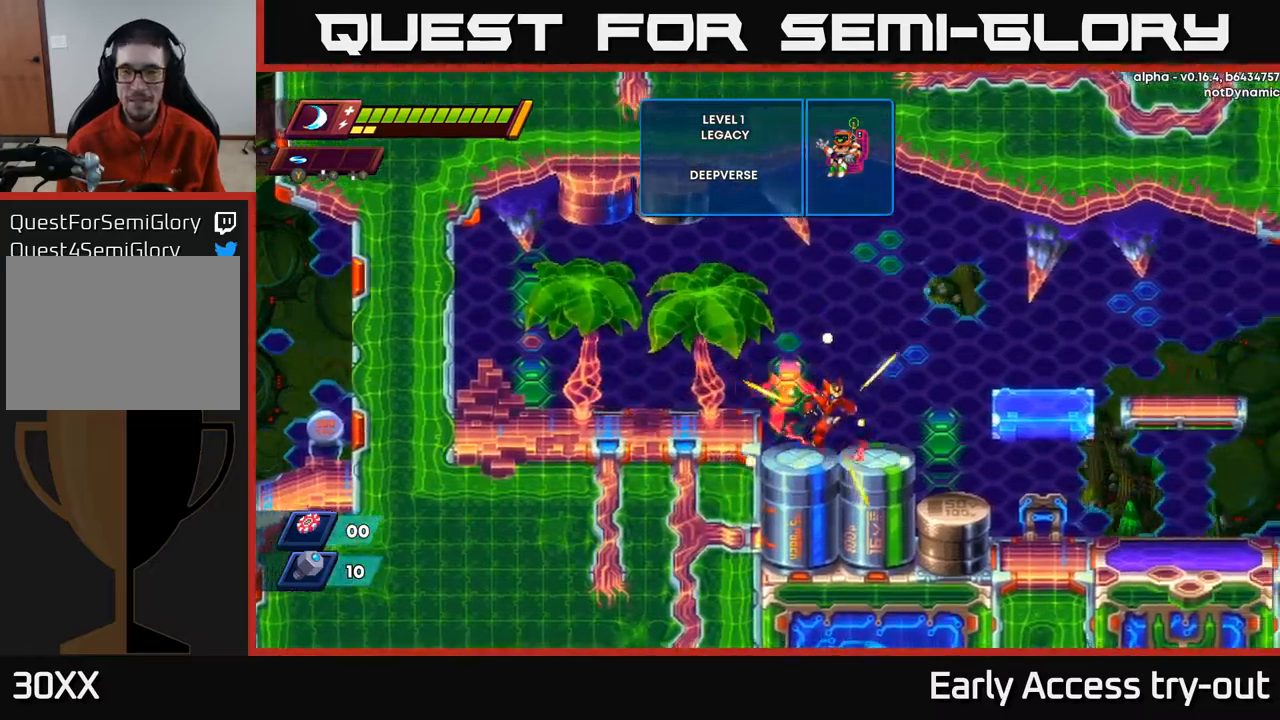
{"buttons": ["DPAD_RIGHT"], "left_stick": "center", "right_stick": "center", "events": [[200, "R2", "down"], [267, "A", "down"], [367, "A", "up"], [367, "R2", "up"]]}
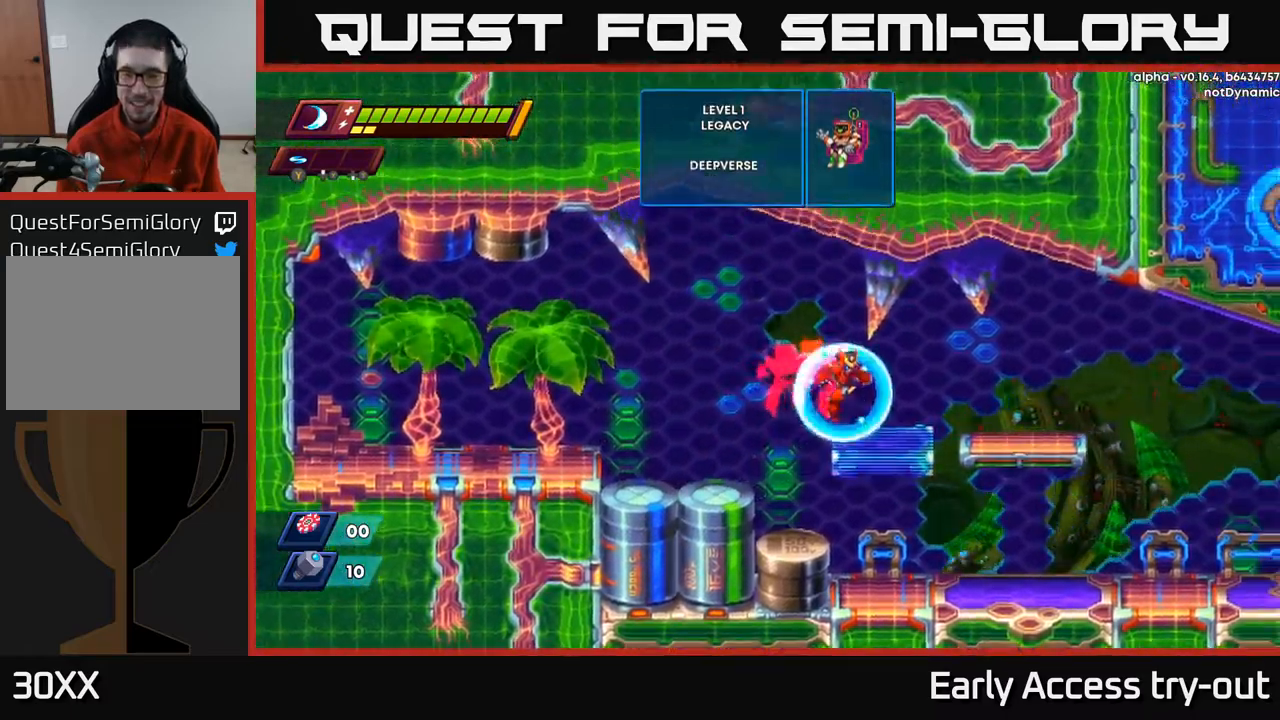
{"buttons": ["DPAD_RIGHT"], "left_stick": "center", "right_stick": "center", "events": [[150, "R2", "down"], [234, "A", "down"], [334, "A", "up"], [384, "R2", "up"]]}
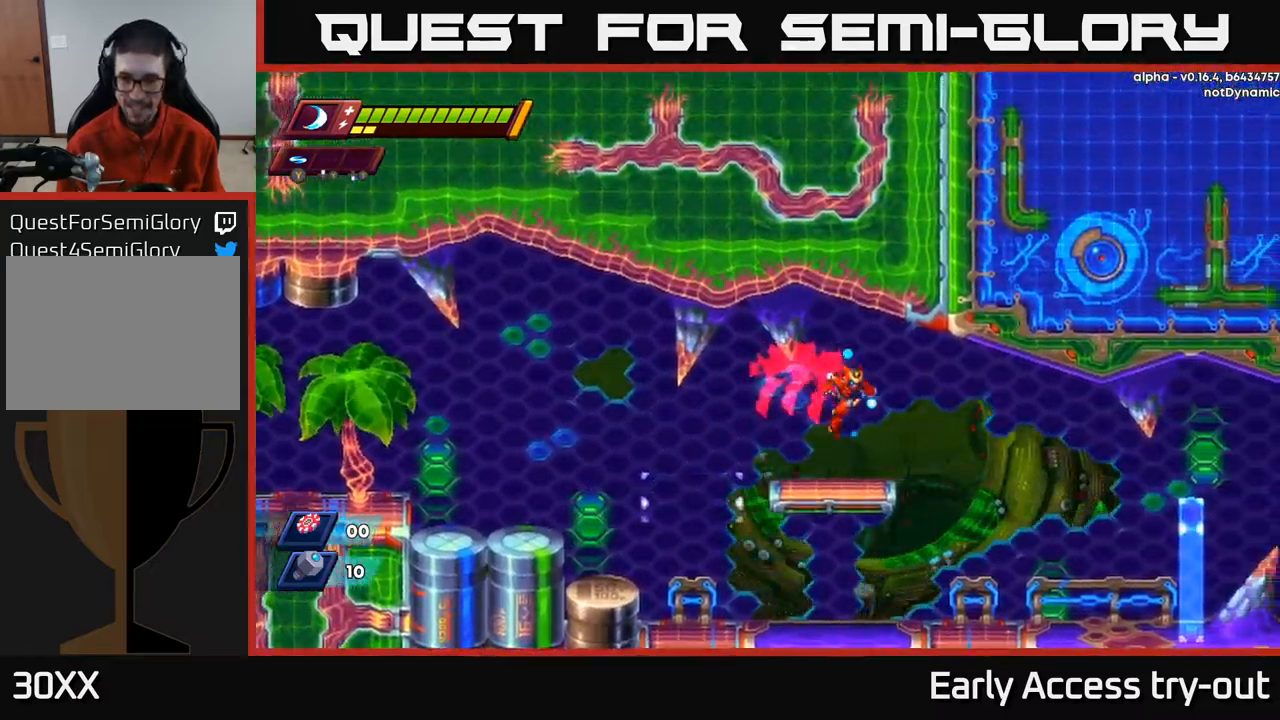
{"buttons": ["DPAD_RIGHT"], "left_stick": "center", "right_stick": "center", "events": [[200, "R2", "down"], [284, "A", "down"], [317, "A", "up"], [367, "R2", "up"]]}
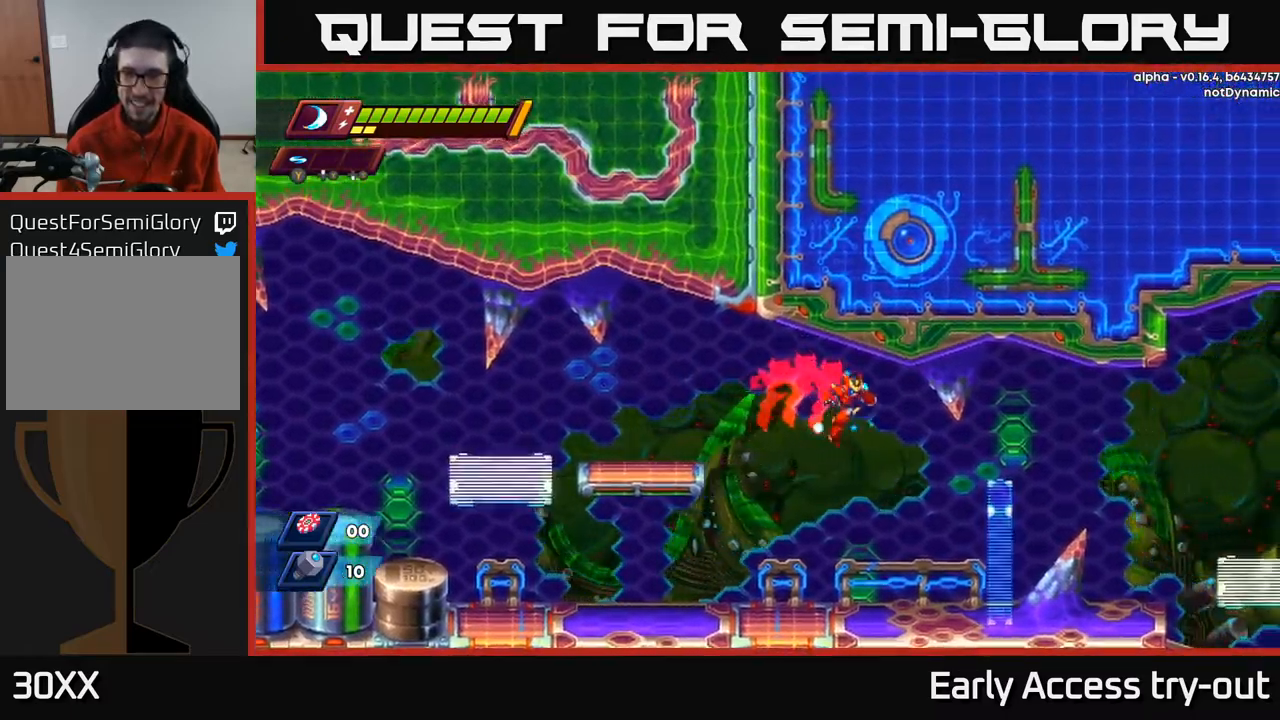
{"buttons": ["R2", "DPAD_RIGHT"], "left_stick": "center", "right_stick": "center", "events": [[500, "R2", "down"]]}
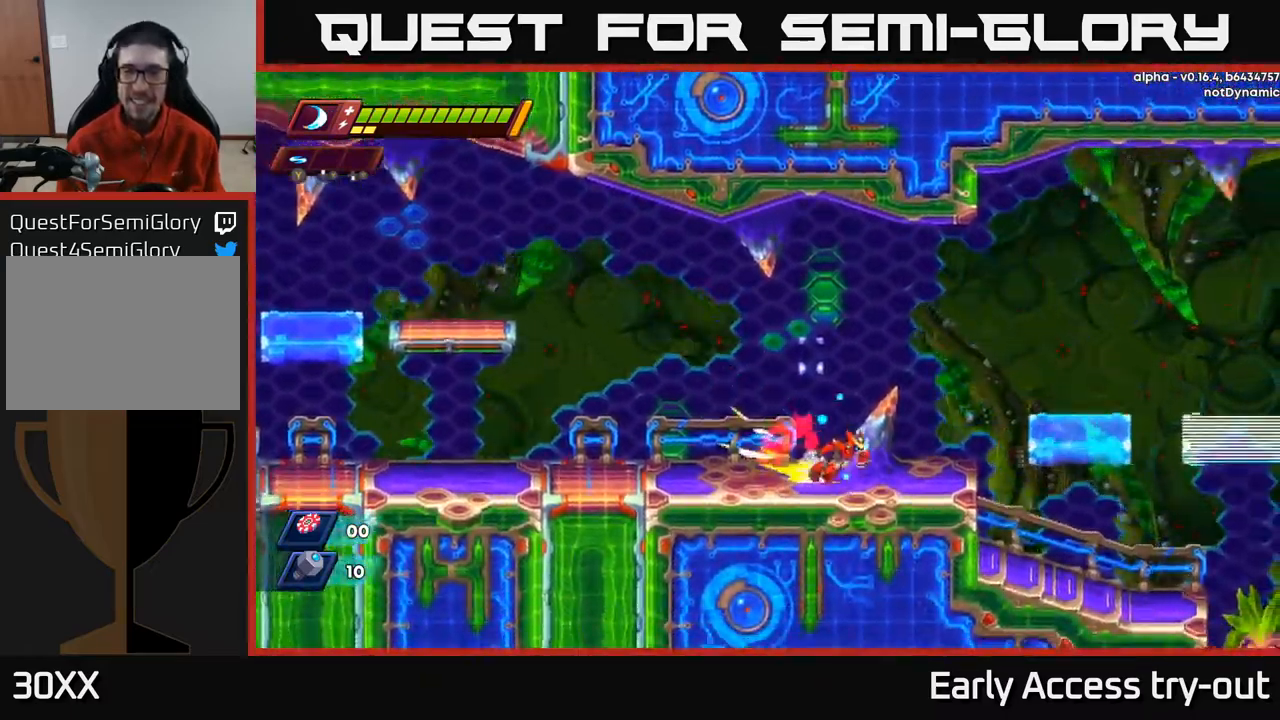
{"buttons": ["DPAD_RIGHT"], "left_stick": "center", "right_stick": "center", "events": [[117, "A", "down"], [250, "A", "up"], [267, "R2", "up"]]}
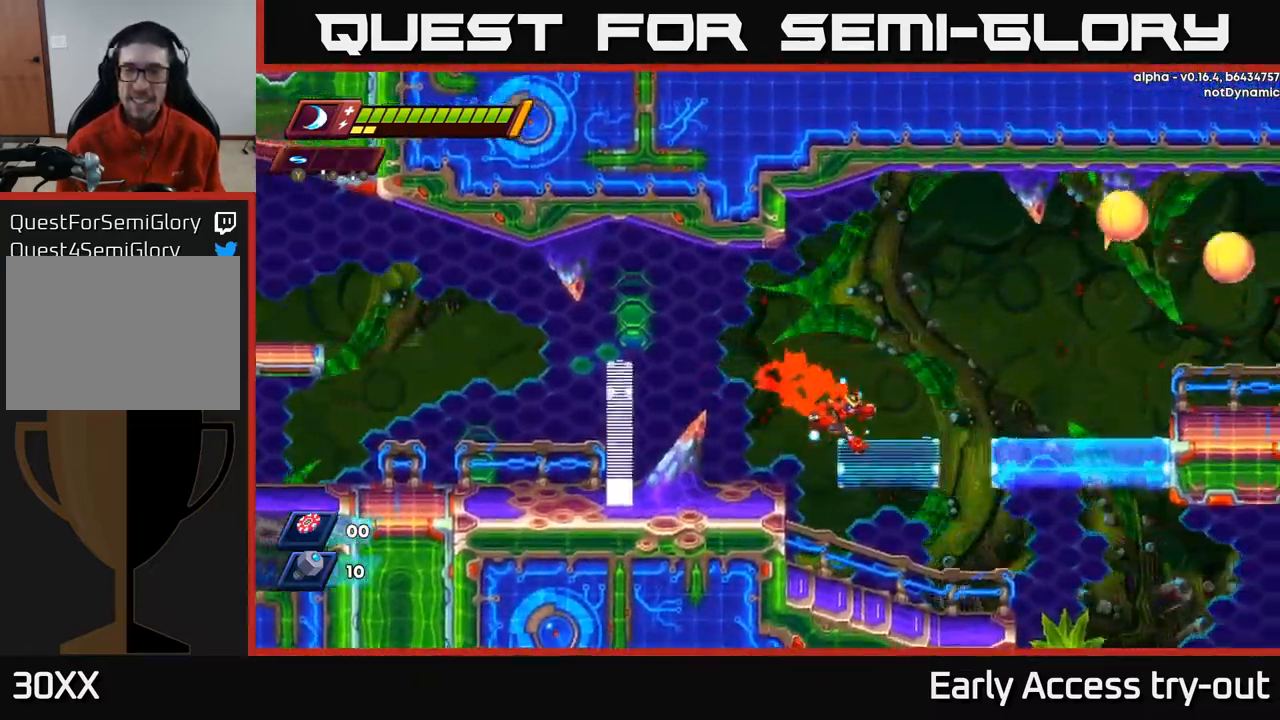
{"buttons": ["X"], "left_stick": "center", "right_stick": "center", "events": [[100, "R2", "down"], [117, "A", "down"], [284, "X", "down"], [300, "A", "up"], [317, "R2", "up"], [350, "X", "up"], [384, "DPAD_RIGHT", "up"], [450, "X", "down"]]}
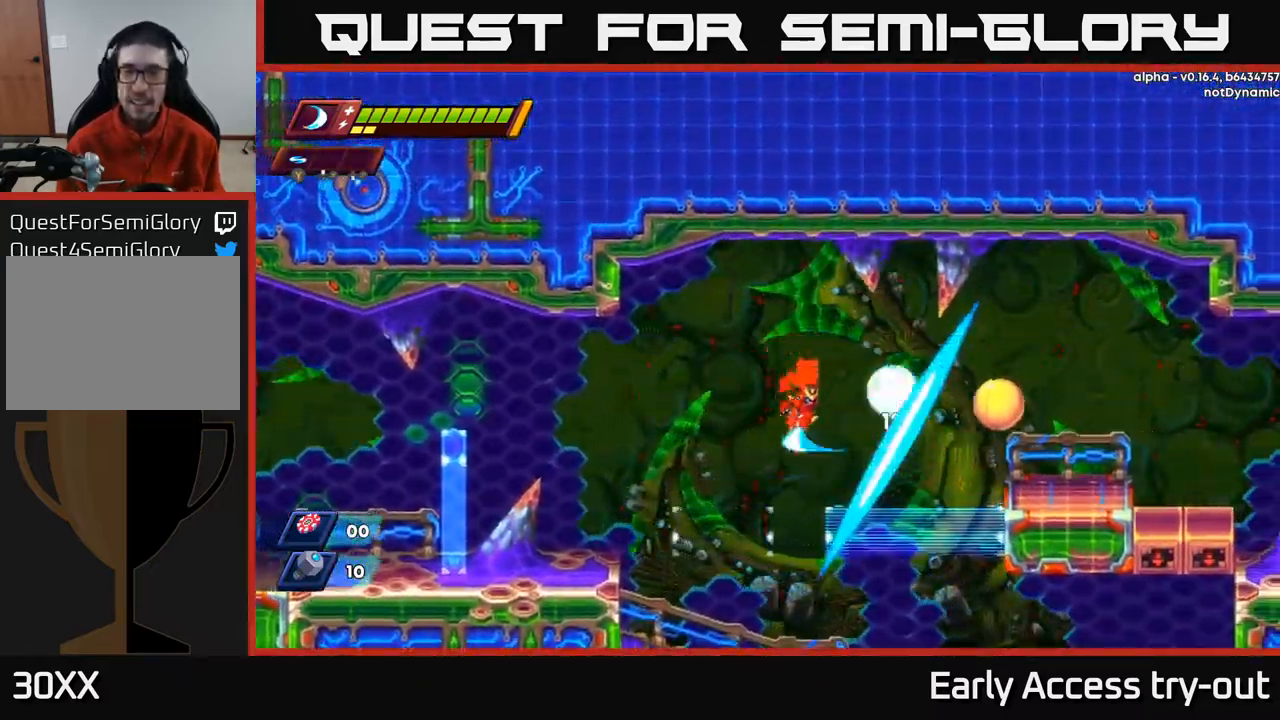
{"buttons": ["DPAD_LEFT"], "left_stick": "center", "right_stick": "center", "events": [[34, "X", "up"], [100, "X", "down"], [167, "X", "up"], [217, "X", "down"], [250, "A", "down"], [267, "DPAD_LEFT", "down"], [284, "X", "up"], [384, "A", "up"]]}
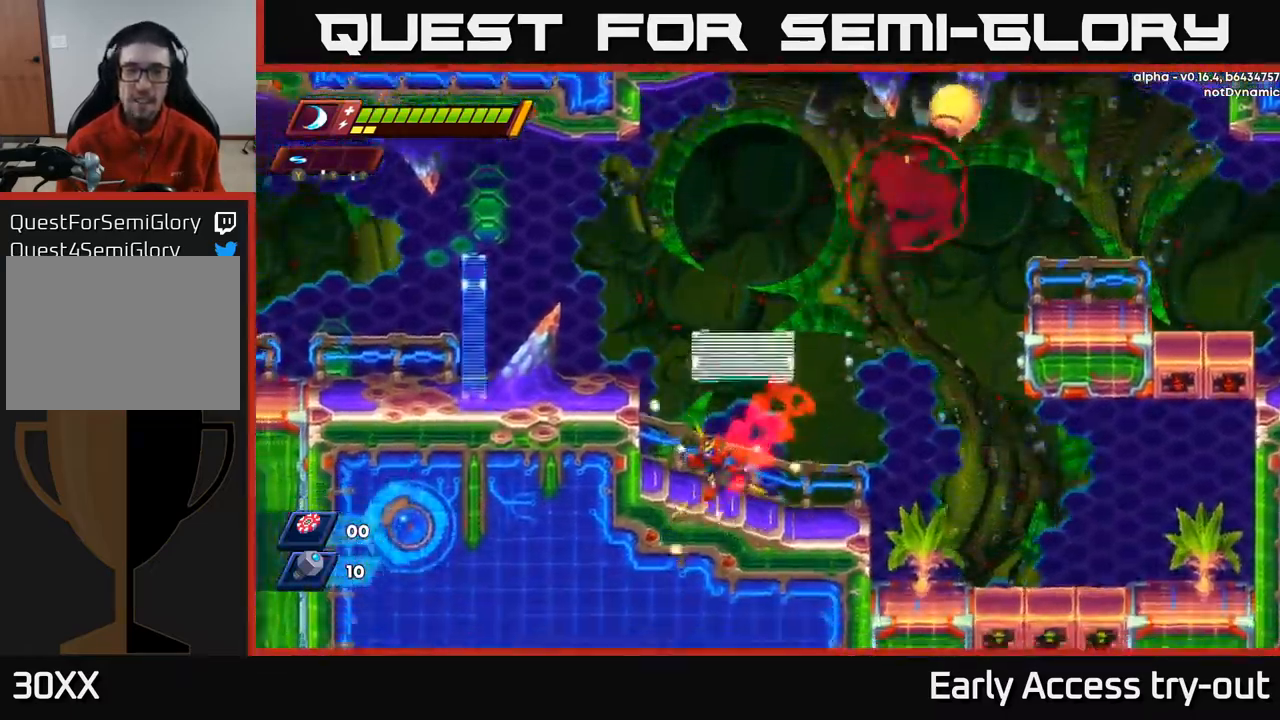
{"buttons": ["A", "DPAD_RIGHT"], "left_stick": "center", "right_stick": "center", "events": [[150, "A", "down"], [234, "DPAD_LEFT", "up"], [267, "DPAD_RIGHT", "down"]]}
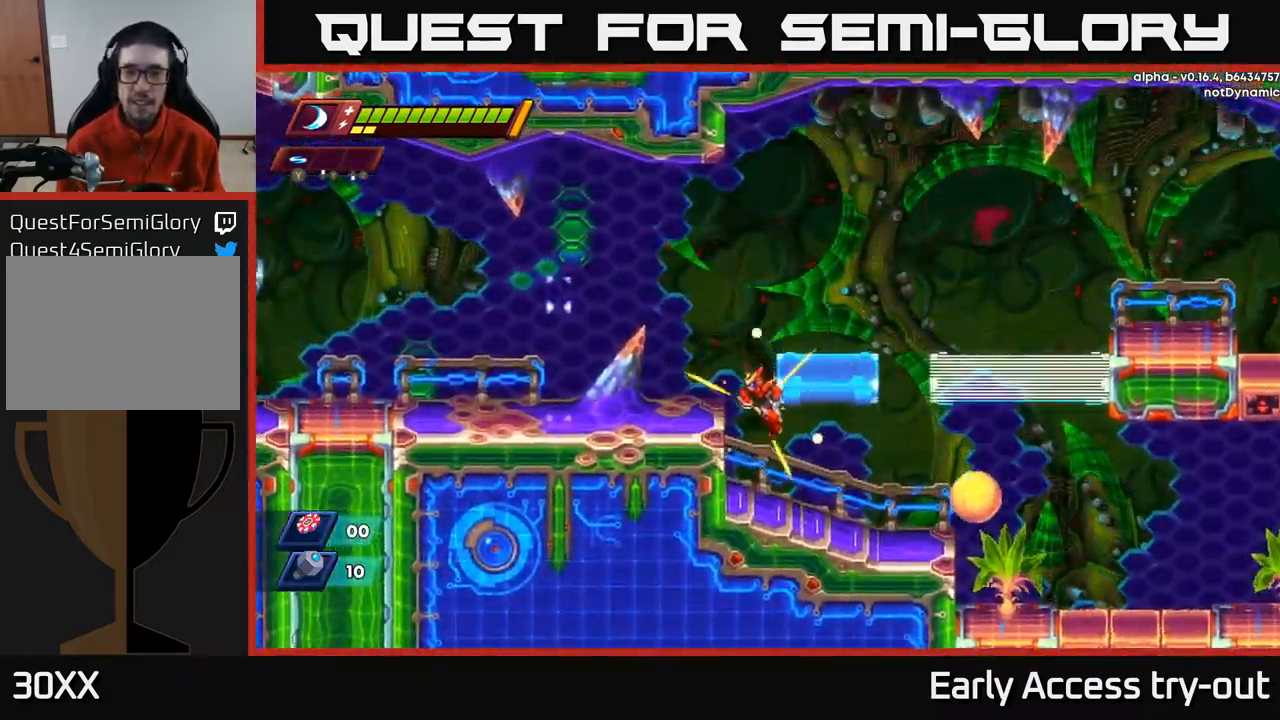
{"buttons": ["DPAD_RIGHT"], "left_stick": "center", "right_stick": "center", "events": [[67, "A", "up"], [84, "DPAD_RIGHT", "up"], [450, "DPAD_RIGHT", "down"]]}
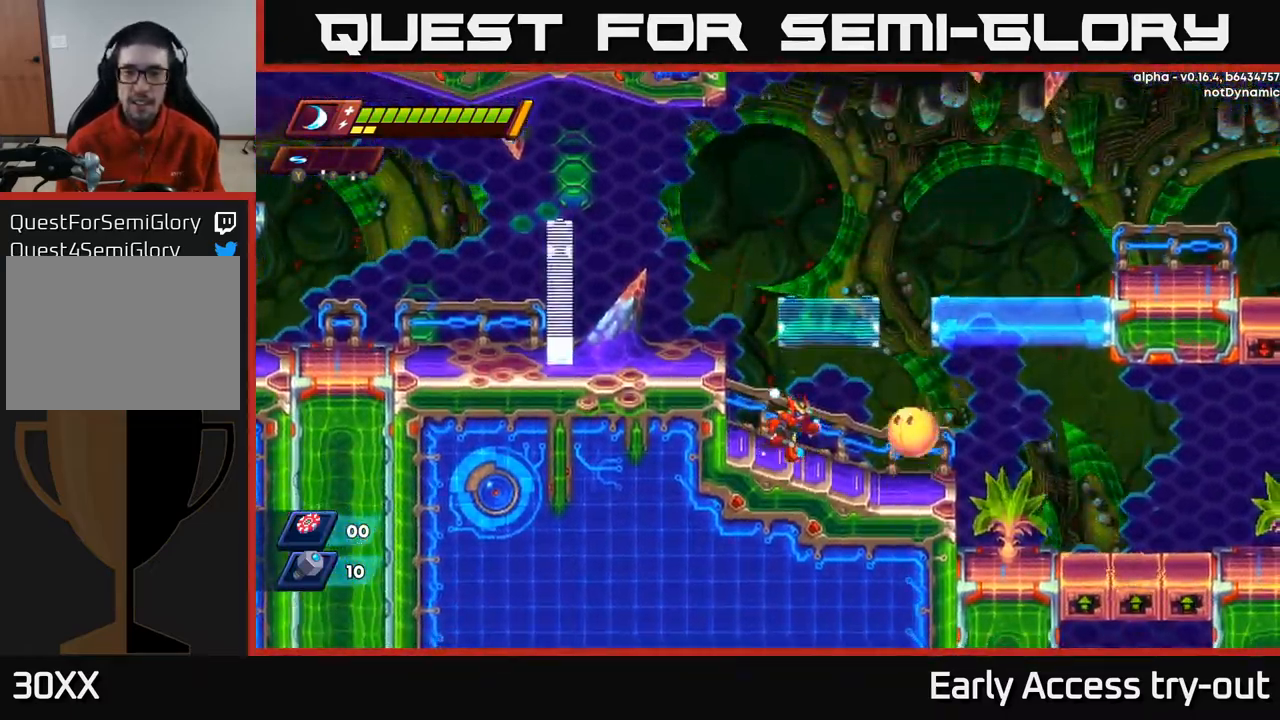
{"buttons": [], "left_stick": "center", "right_stick": "center", "events": [[50, "X", "down"], [117, "DPAD_RIGHT", "up"], [134, "X", "up"], [184, "X", "down"], [267, "X", "up"], [300, "A", "down"], [400, "X", "down"], [450, "A", "up"], [500, "X", "up"]]}
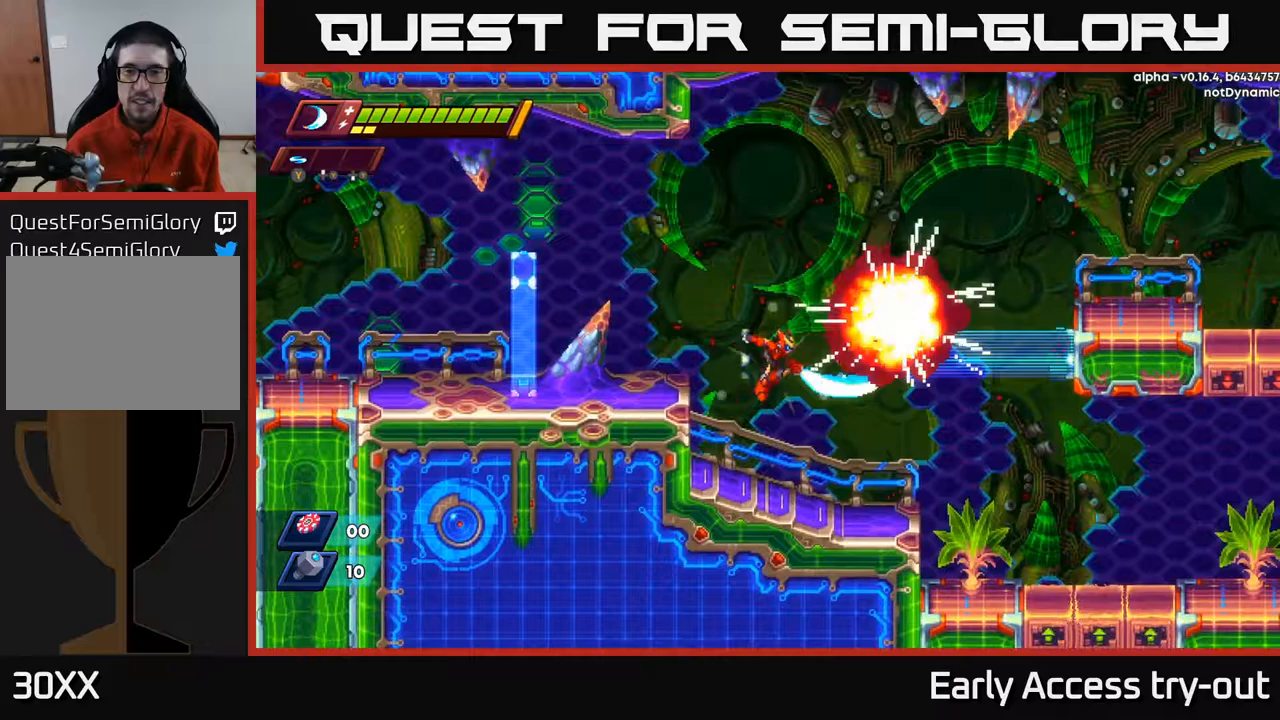
{"buttons": [], "left_stick": "center", "right_stick": "center", "events": []}
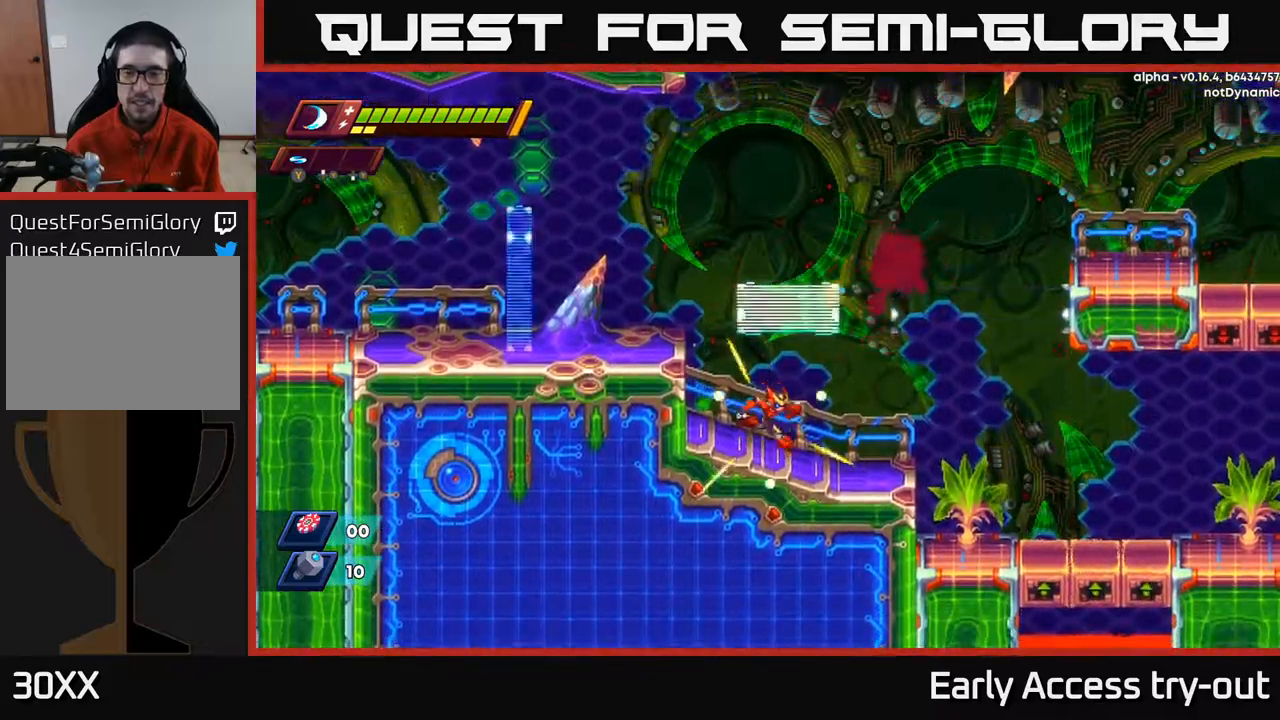
{"buttons": ["DPAD_LEFT"], "left_stick": "center", "right_stick": "center", "events": [[67, "DPAD_RIGHT", "down"], [117, "A", "down"], [117, "R2", "down"], [333, "DPAD_RIGHT", "up"], [383, "DPAD_LEFT", "down"], [467, "R2", "up"], [483, "A", "up"]]}